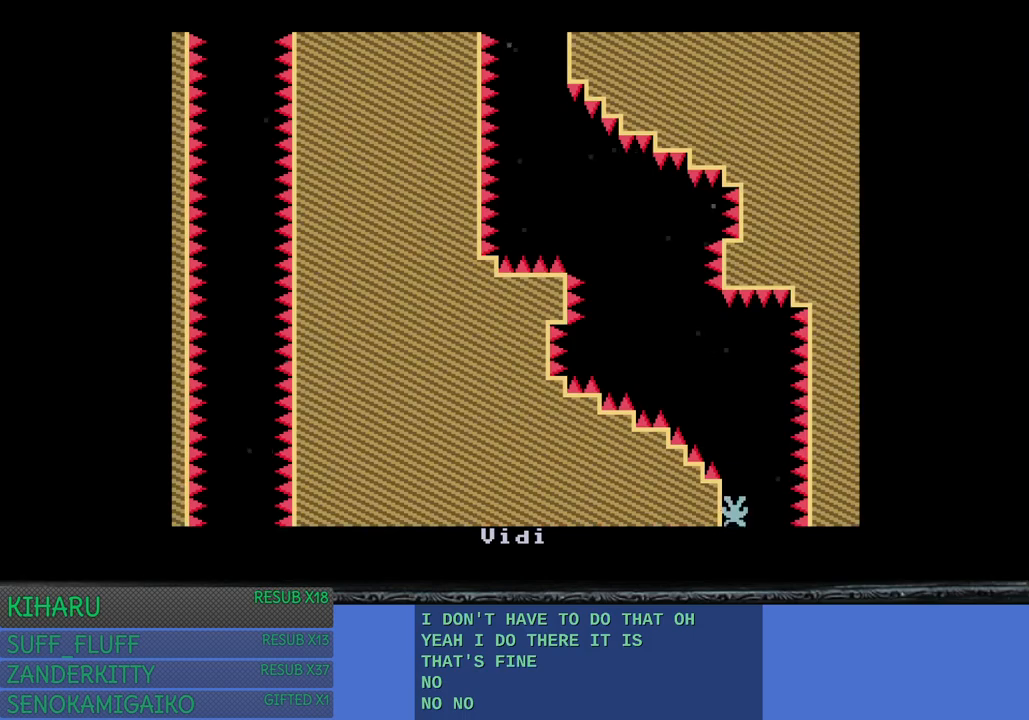
Gameplay with a controller (PlayStation layout); each line is a JSON object with the inputs held at the frame after it. "events" lists button and stick changes between this image and that frame as [ms after this image, input, new state], when the widget could be followed in between. Not read: R3.
{"buttons": [], "left_stick": "left", "right_stick": "center", "events": []}
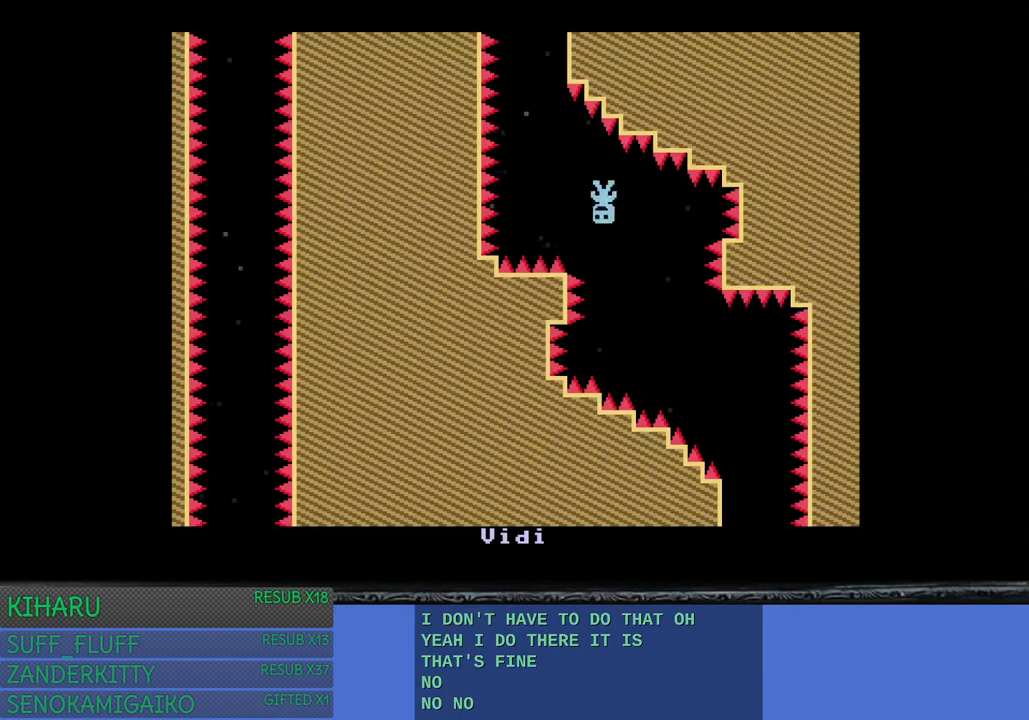
{"buttons": [], "left_stick": "center", "right_stick": "center", "events": [[100, "left_stick", "center"]]}
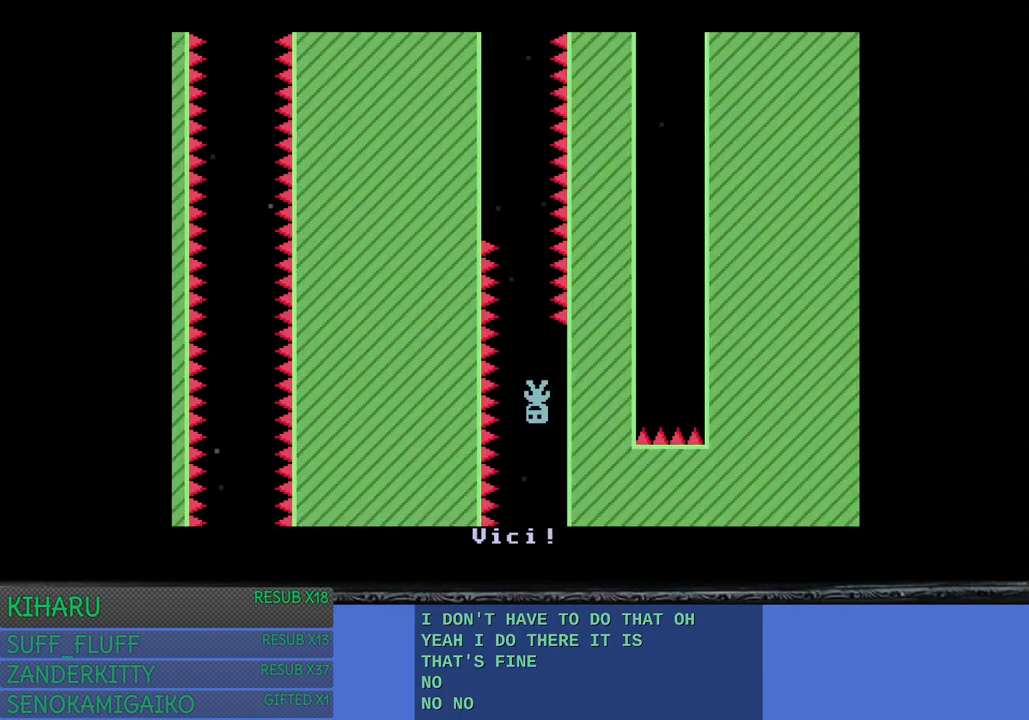
{"buttons": [], "left_stick": "center", "right_stick": "center", "events": []}
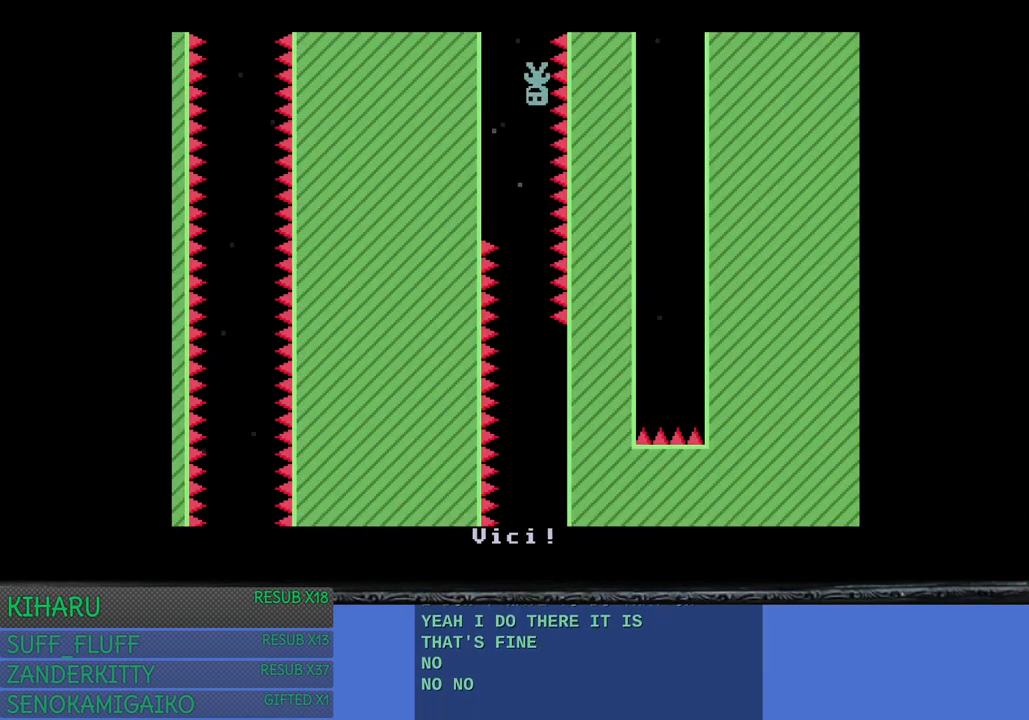
{"buttons": [], "left_stick": "center", "right_stick": "center", "events": []}
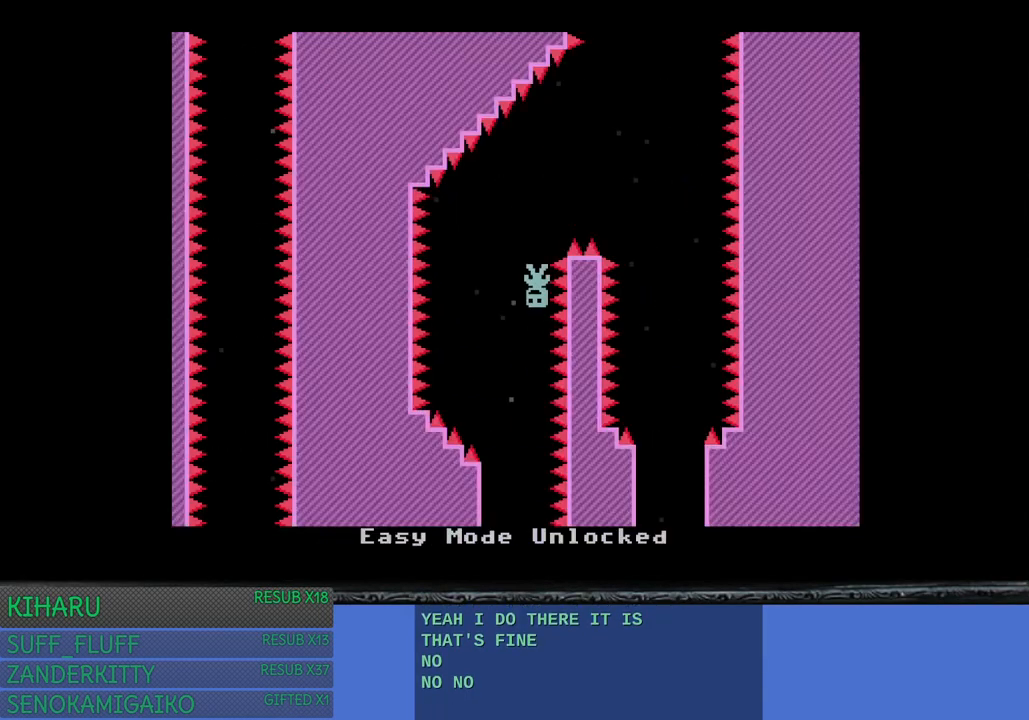
{"buttons": [], "left_stick": "left", "right_stick": "center", "events": [[100, "left_stick", "right"], [450, "left_stick", "left"]]}
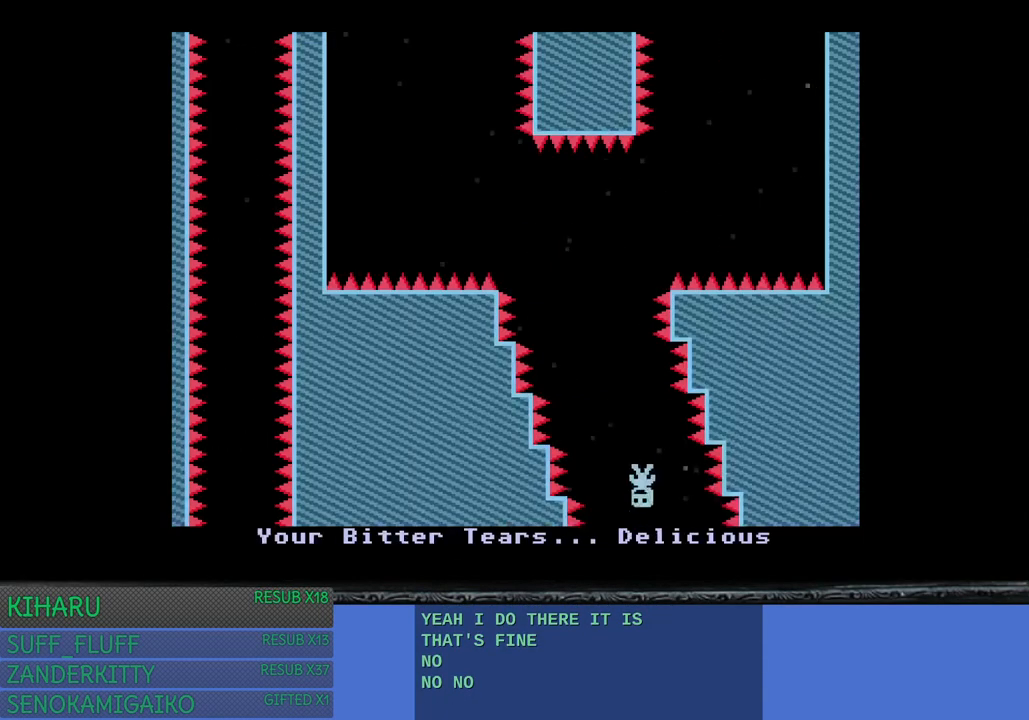
{"buttons": [], "left_stick": "center", "right_stick": "center", "events": [[33, "L3", "down"], [233, "L3", "up"], [400, "left_stick", "center"]]}
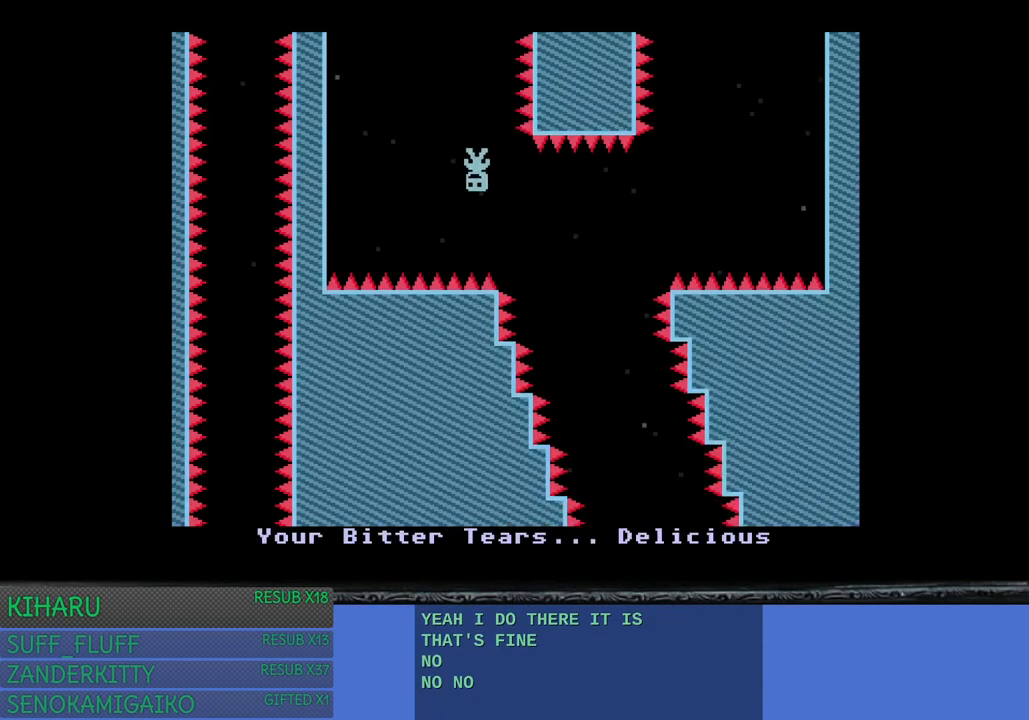
{"buttons": [], "left_stick": "right", "right_stick": "center", "events": [[83, "left_stick", "left"], [267, "left_stick", "center"], [350, "left_stick", "right"]]}
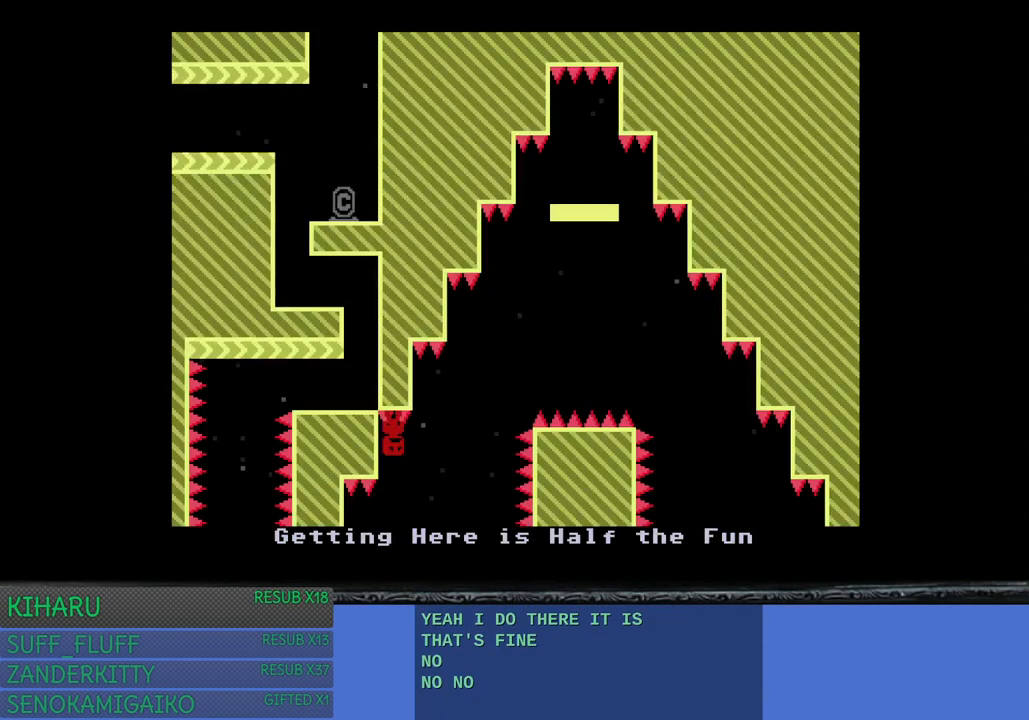
{"buttons": [], "left_stick": "right", "right_stick": "center", "events": []}
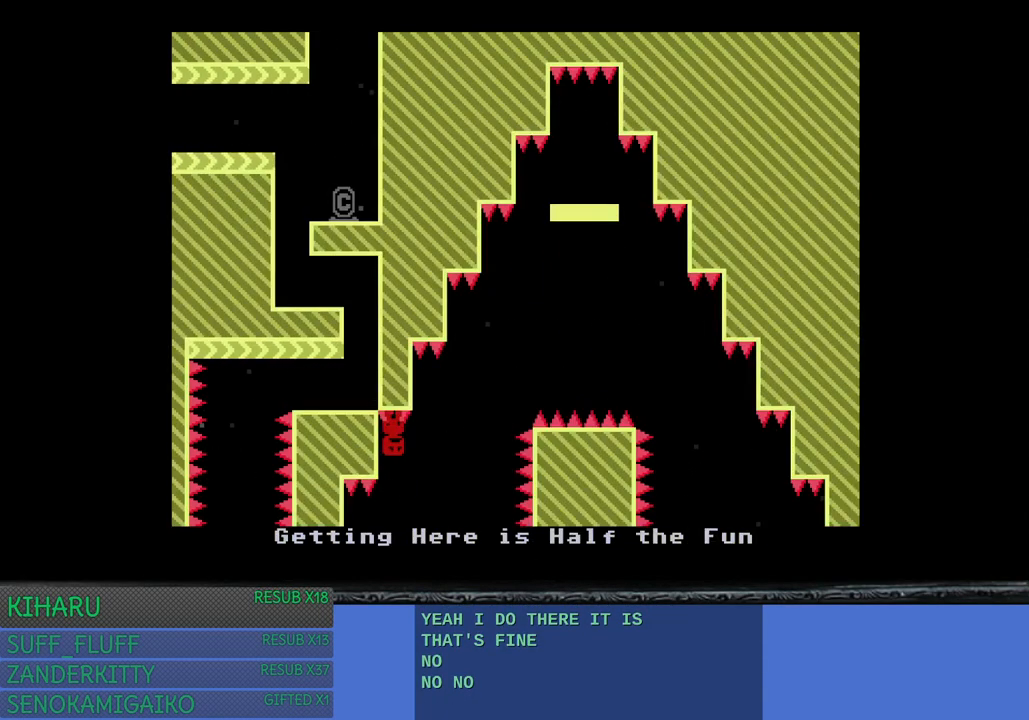
{"buttons": [], "left_stick": "center", "right_stick": "center", "events": [[150, "left_stick", "center"]]}
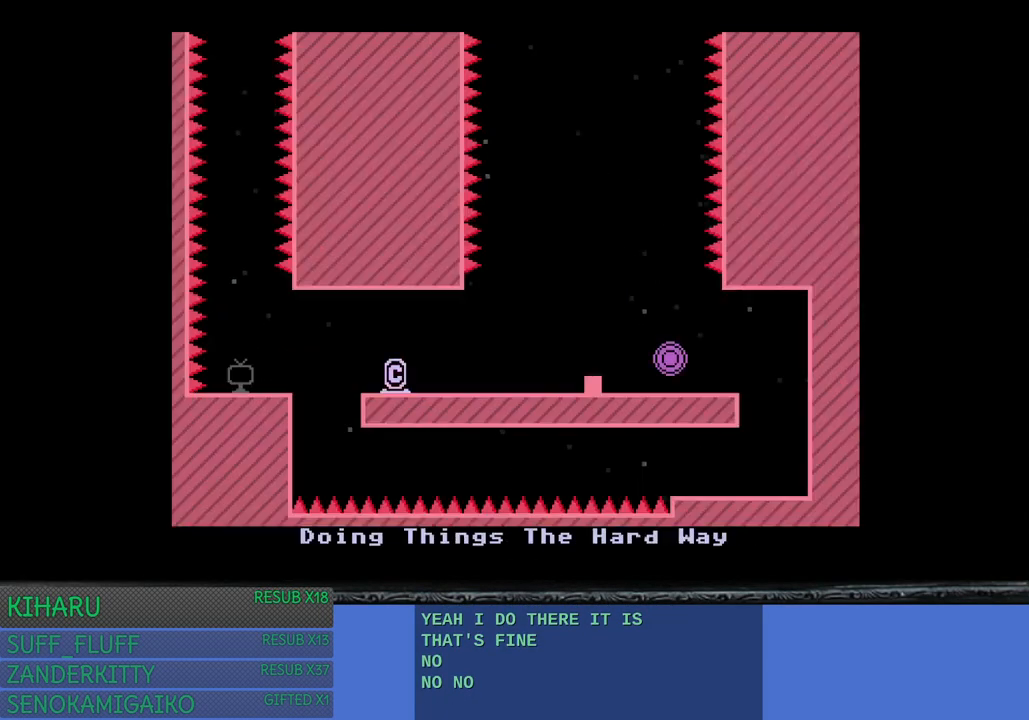
{"buttons": [], "left_stick": "right", "right_stick": "center", "events": [[300, "left_stick", "right"]]}
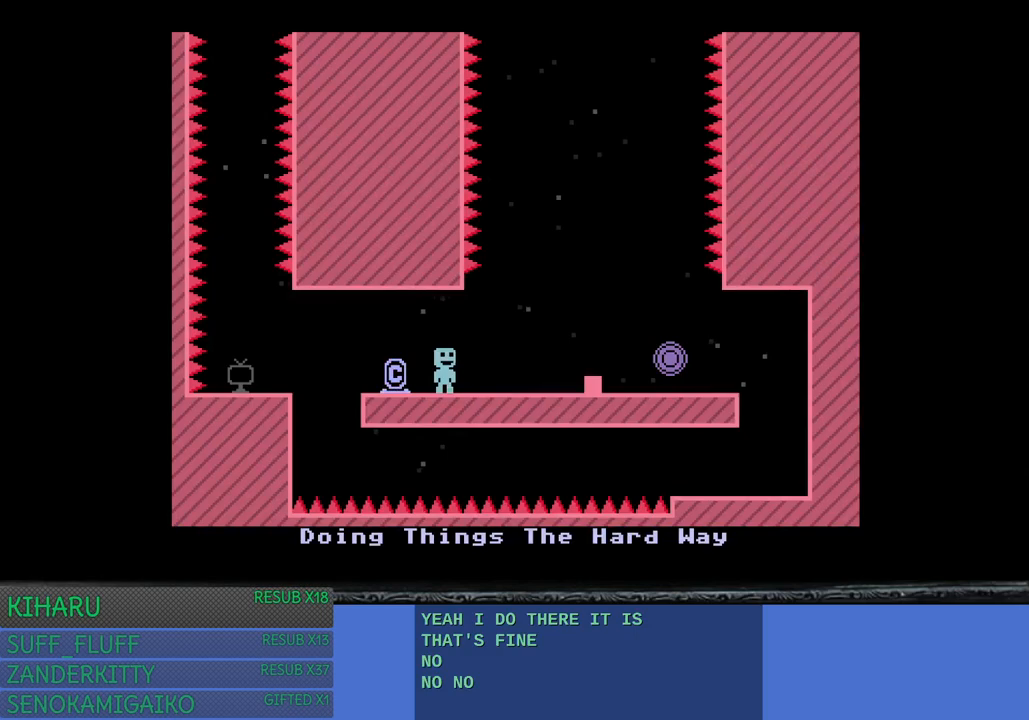
{"buttons": ["CROSS"], "left_stick": "center", "right_stick": "center", "events": [[417, "CROSS", "down"], [483, "left_stick", "center"]]}
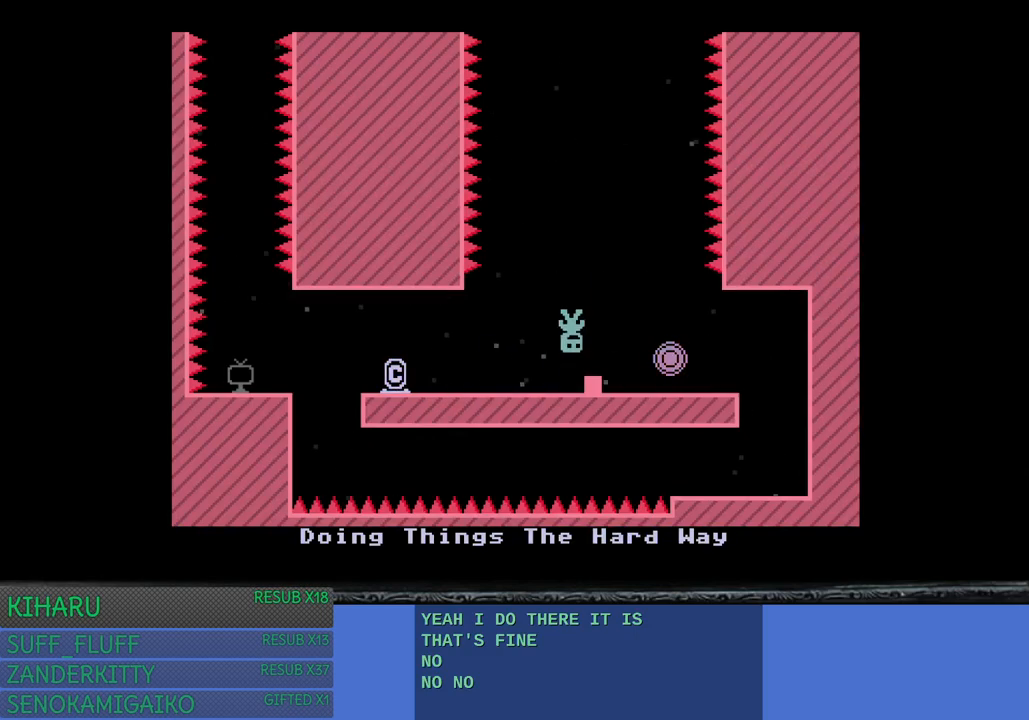
{"buttons": [], "left_stick": "center", "right_stick": "center", "events": [[100, "CROSS", "up"]]}
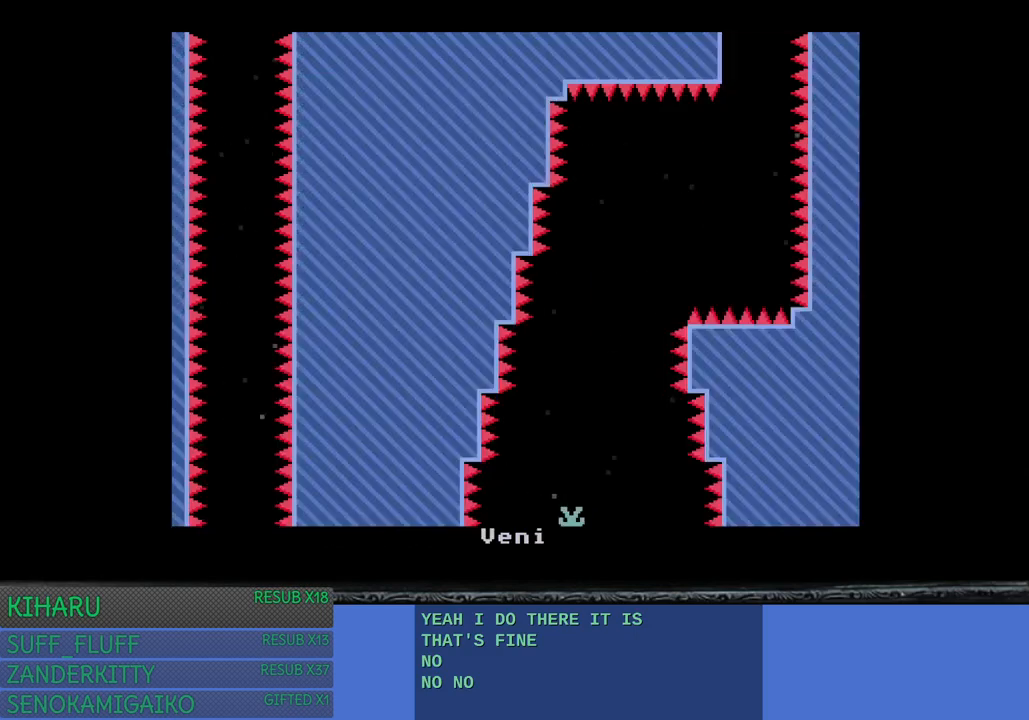
{"buttons": [], "left_stick": "right", "right_stick": "center", "events": [[167, "left_stick", "right"]]}
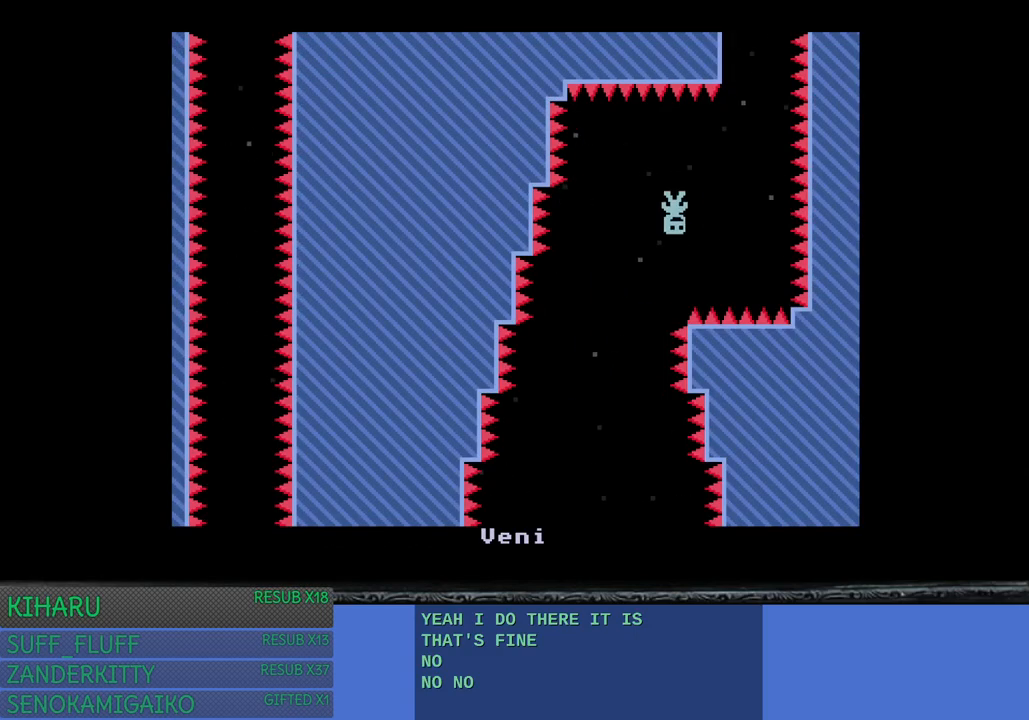
{"buttons": ["L3"], "left_stick": "left", "right_stick": "center", "events": [[183, "left_stick", "left"], [200, "L3", "down"]]}
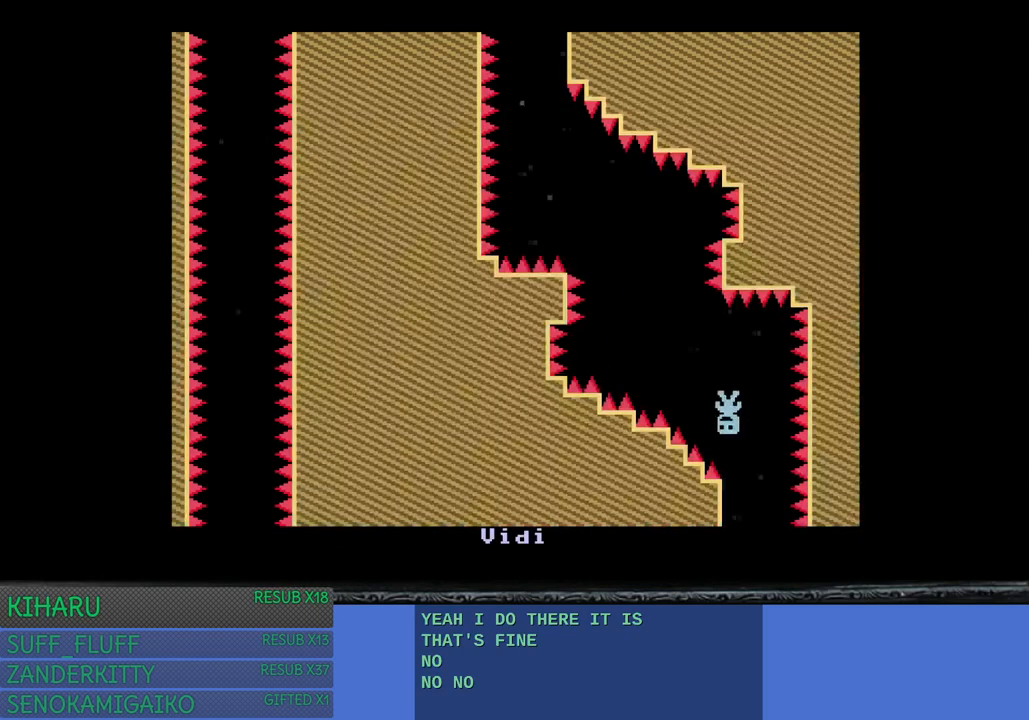
{"buttons": [], "left_stick": "center", "right_stick": "center", "events": [[267, "L3", "up"], [467, "left_stick", "center"]]}
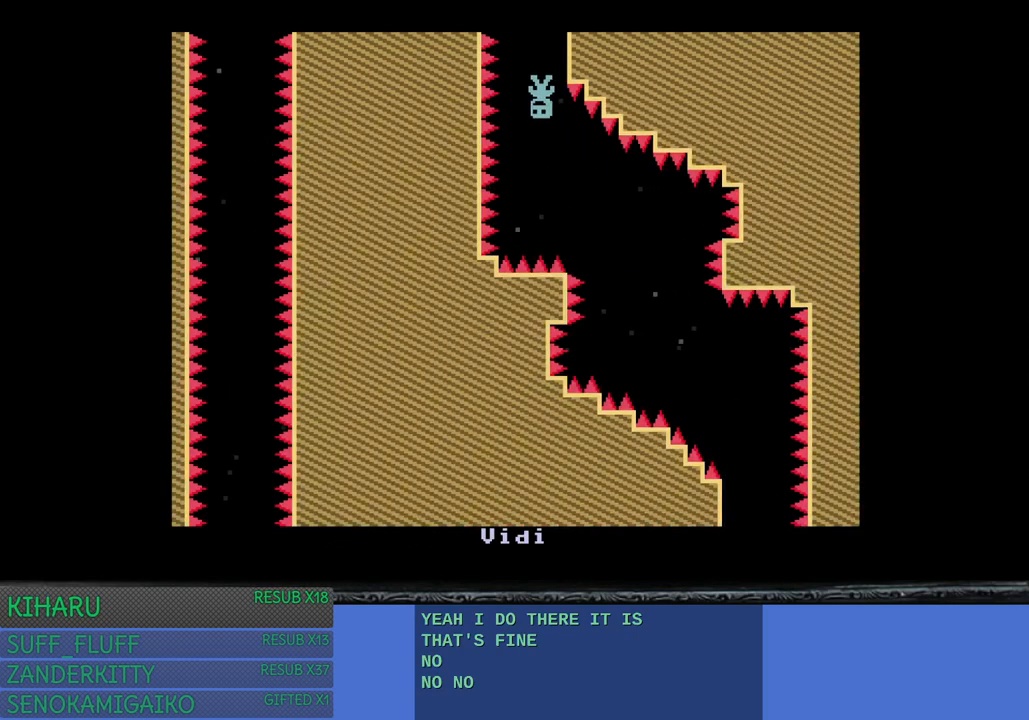
{"buttons": [], "left_stick": "center", "right_stick": "center", "events": []}
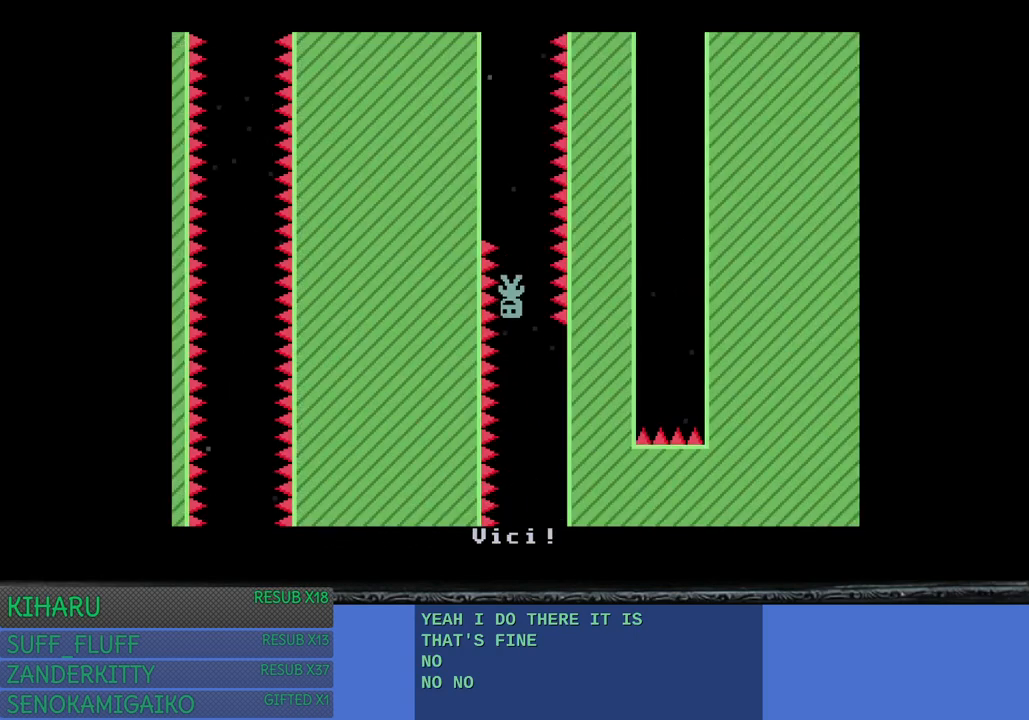
{"buttons": [], "left_stick": "center", "right_stick": "center", "events": []}
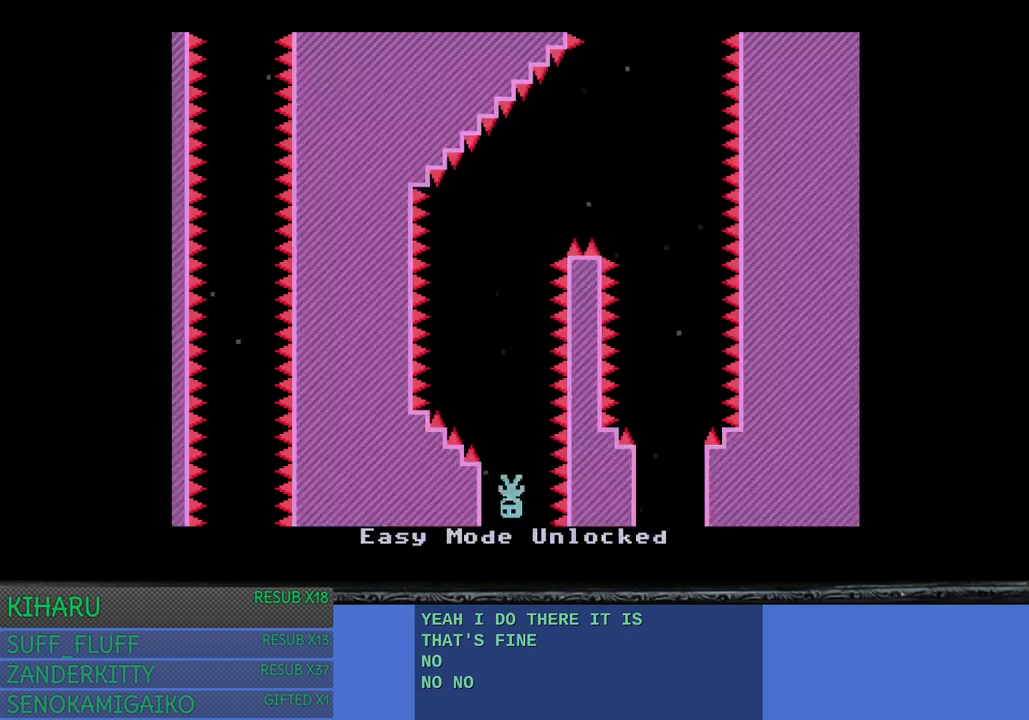
{"buttons": [], "left_stick": "right", "right_stick": "center", "events": [[317, "left_stick", "right"]]}
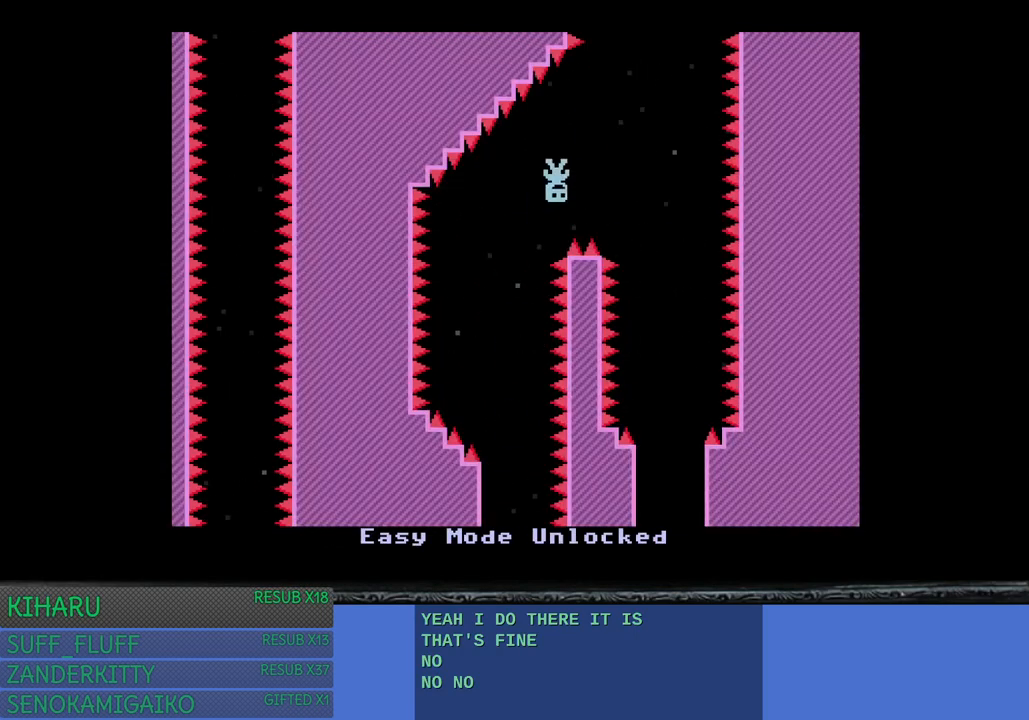
{"buttons": [], "left_stick": "left", "right_stick": "center", "events": [[200, "left_stick", "center"], [350, "left_stick", "left"]]}
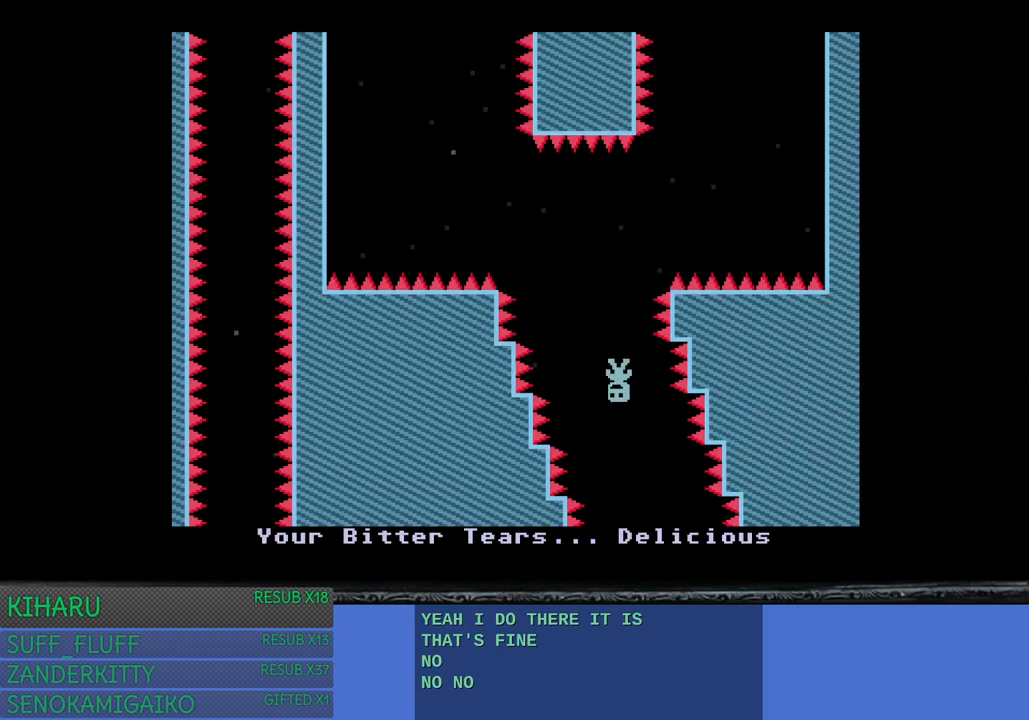
{"buttons": [], "left_stick": "center", "right_stick": "center", "events": [[383, "left_stick", "center"]]}
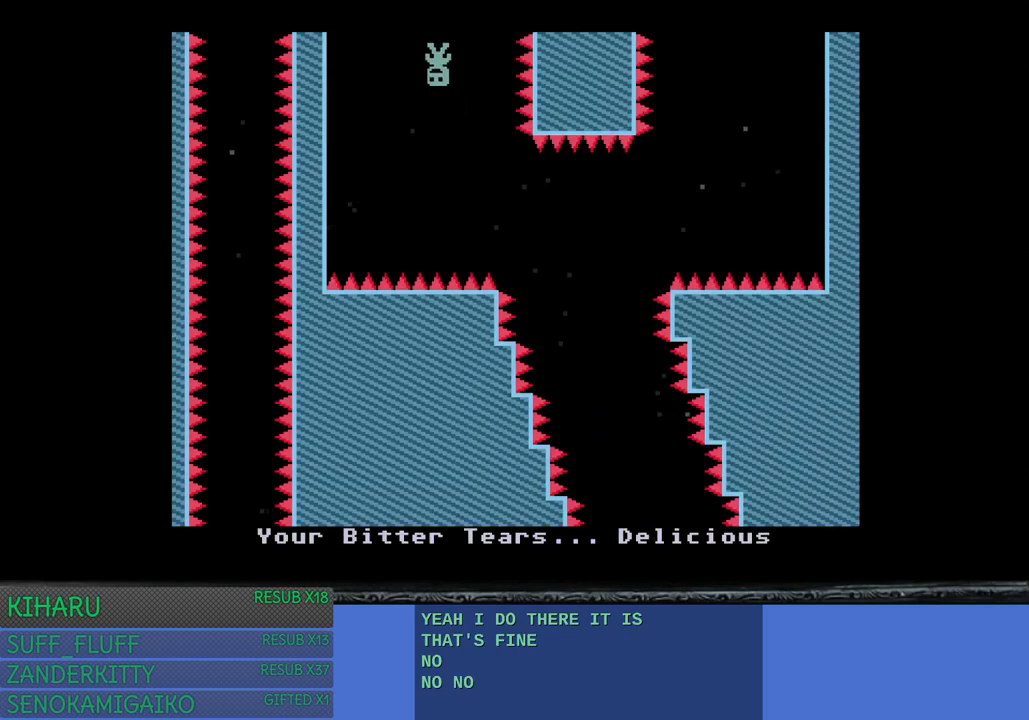
{"buttons": [], "left_stick": "right", "right_stick": "center", "events": [[83, "left_stick", "right"]]}
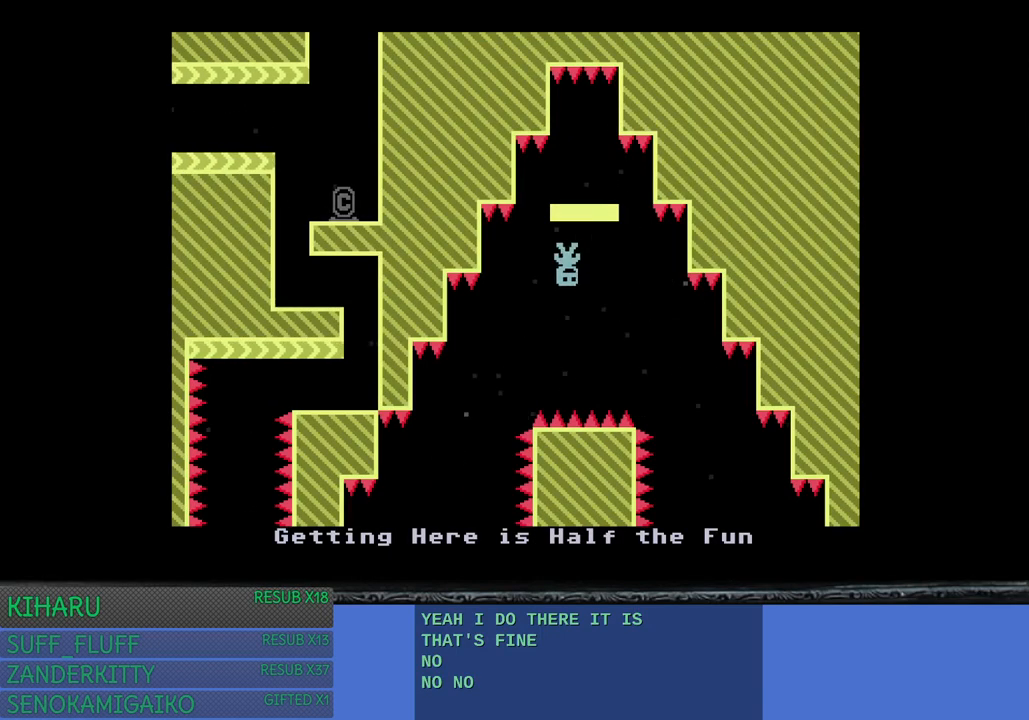
{"buttons": [], "left_stick": "right", "right_stick": "center", "events": [[100, "CROSS", "down"], [233, "CROSS", "up"], [317, "left_stick", "center"], [450, "left_stick", "right"]]}
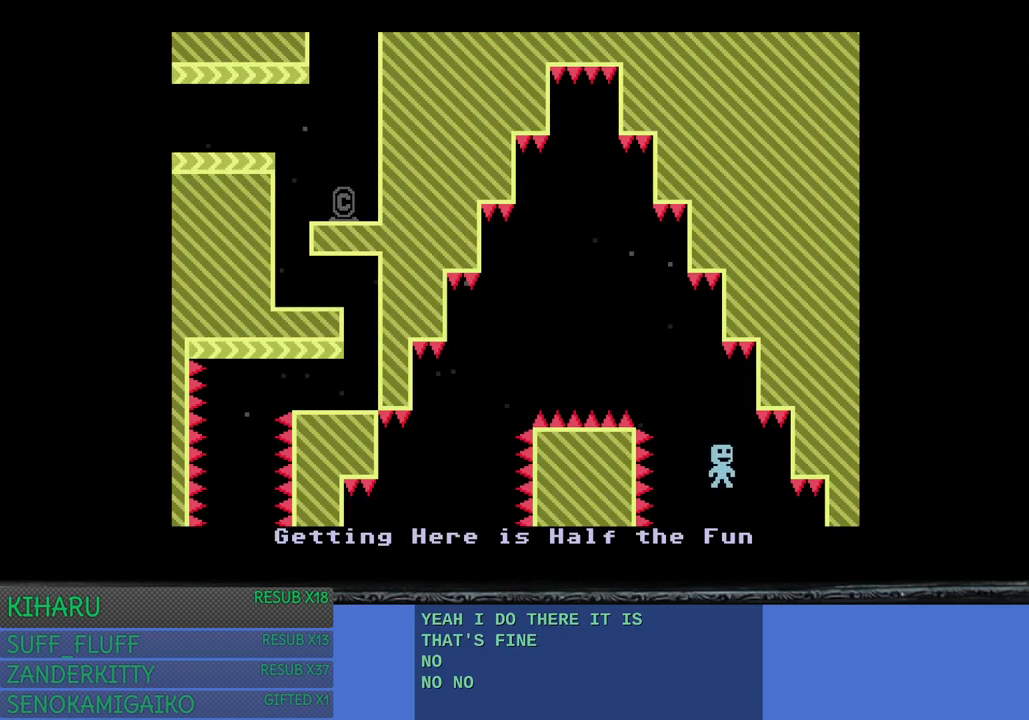
{"buttons": [], "left_stick": "center", "right_stick": "center", "events": [[17, "left_stick", "center"], [67, "left_stick", "left"], [433, "left_stick", "center"]]}
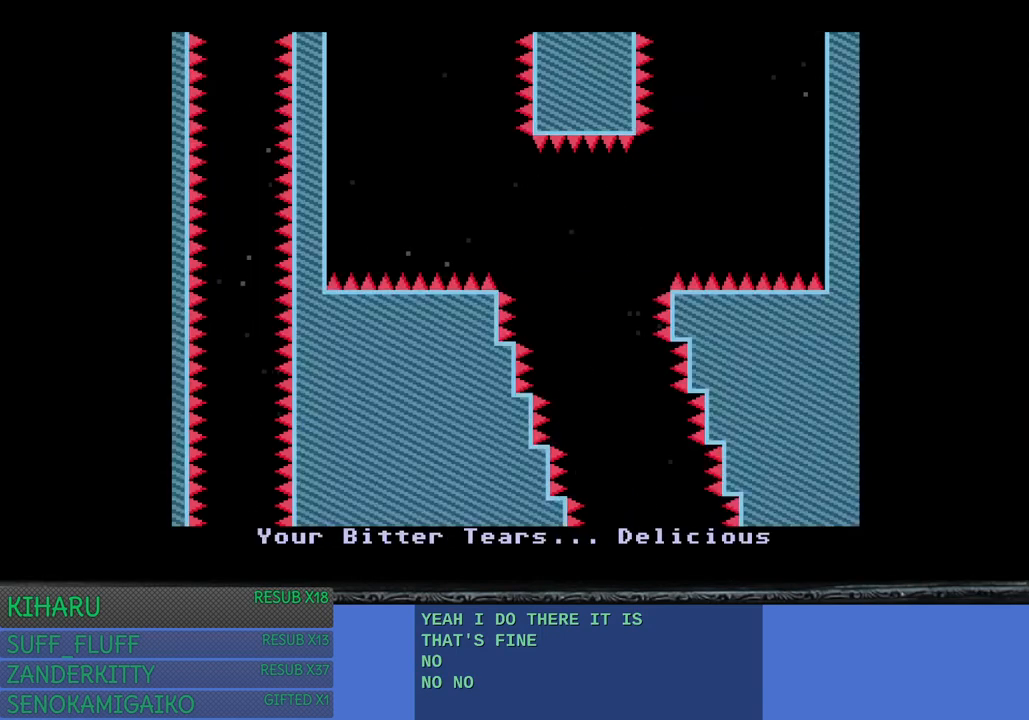
{"buttons": [], "left_stick": "center", "right_stick": "center", "events": []}
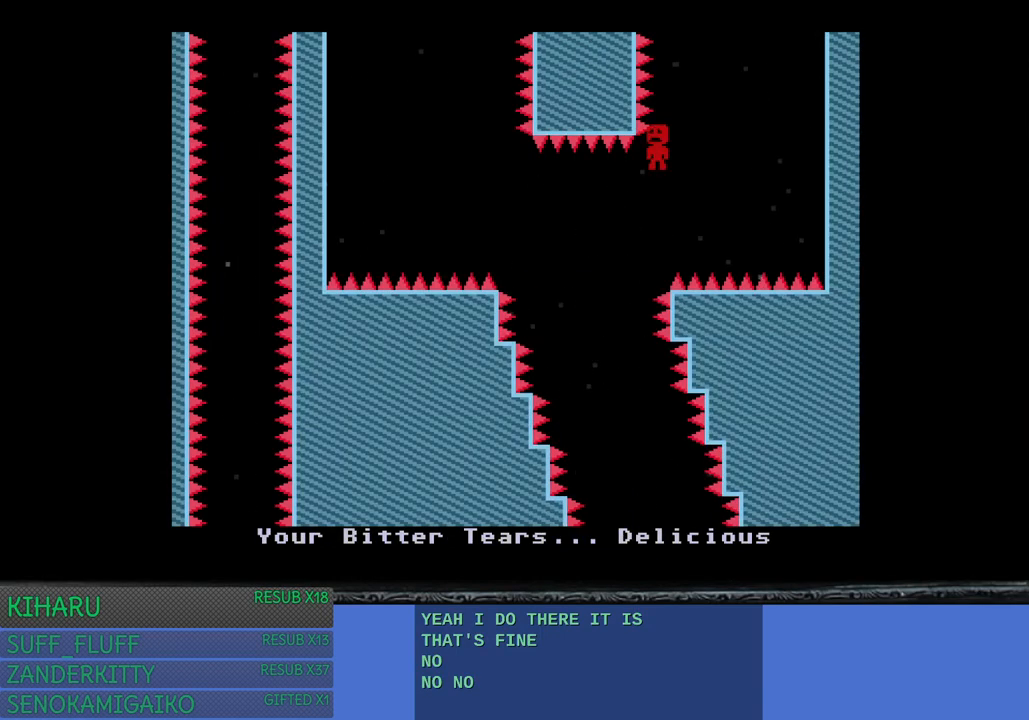
{"buttons": [], "left_stick": "center", "right_stick": "center", "events": []}
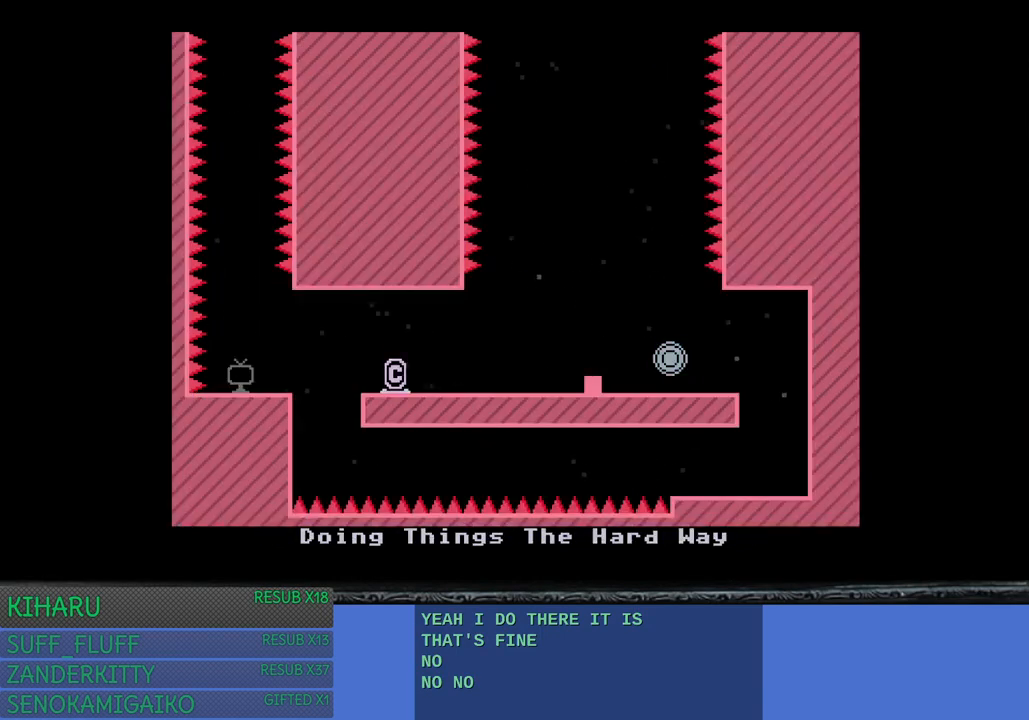
{"buttons": [], "left_stick": "right", "right_stick": "center", "events": [[17, "left_stick", "right"]]}
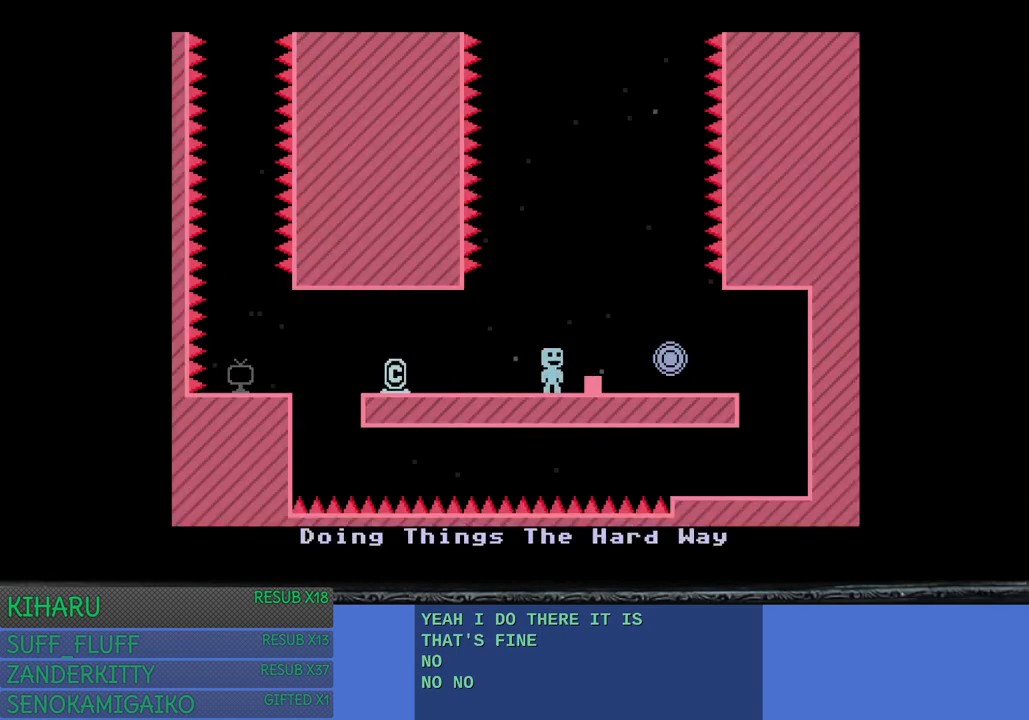
{"buttons": [], "left_stick": "center", "right_stick": "center", "events": [[133, "CROSS", "down"], [283, "CROSS", "up"], [400, "left_stick", "center"]]}
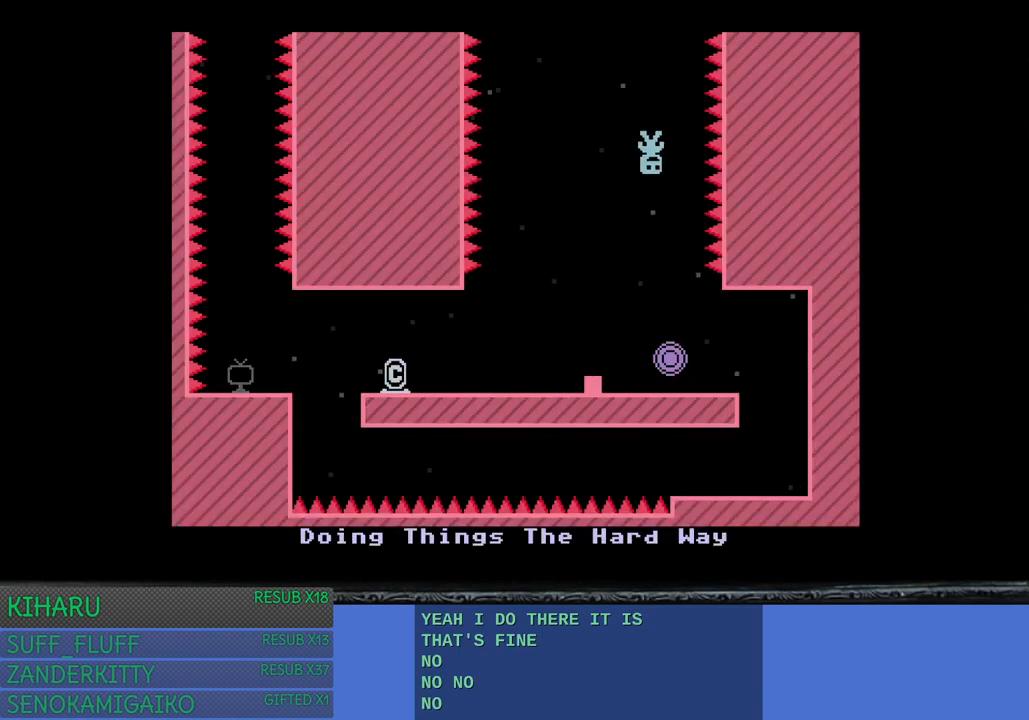
{"buttons": [], "left_stick": "center", "right_stick": "center", "events": []}
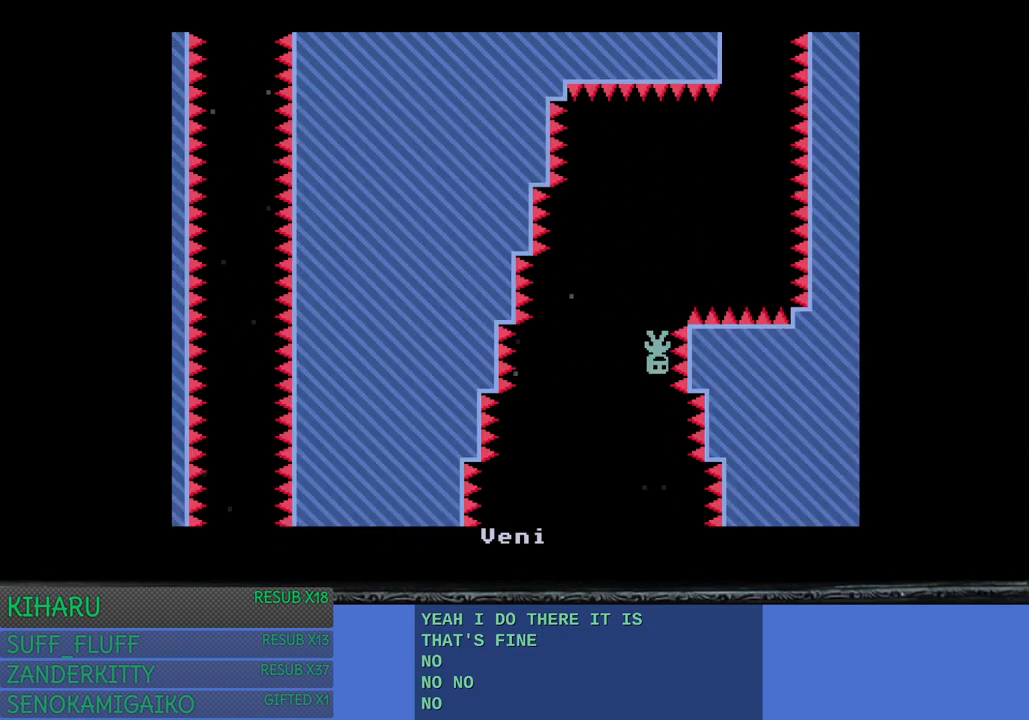
{"buttons": [], "left_stick": "left", "right_stick": "center", "events": [[133, "left_stick", "right"], [483, "left_stick", "left"]]}
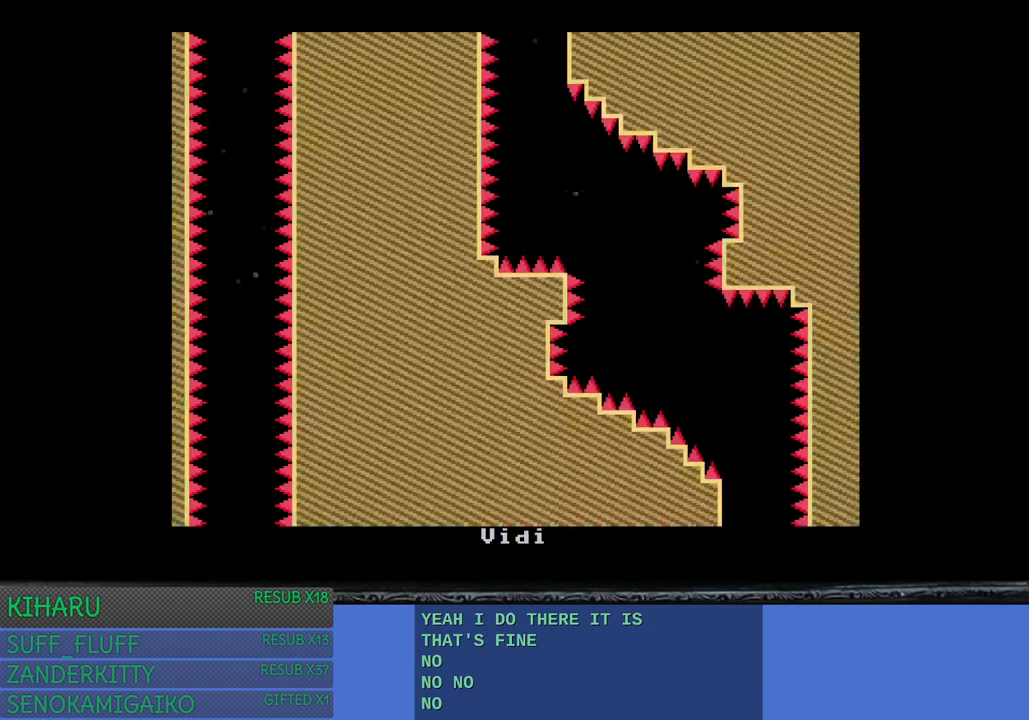
{"buttons": [], "left_stick": "left", "right_stick": "center", "events": []}